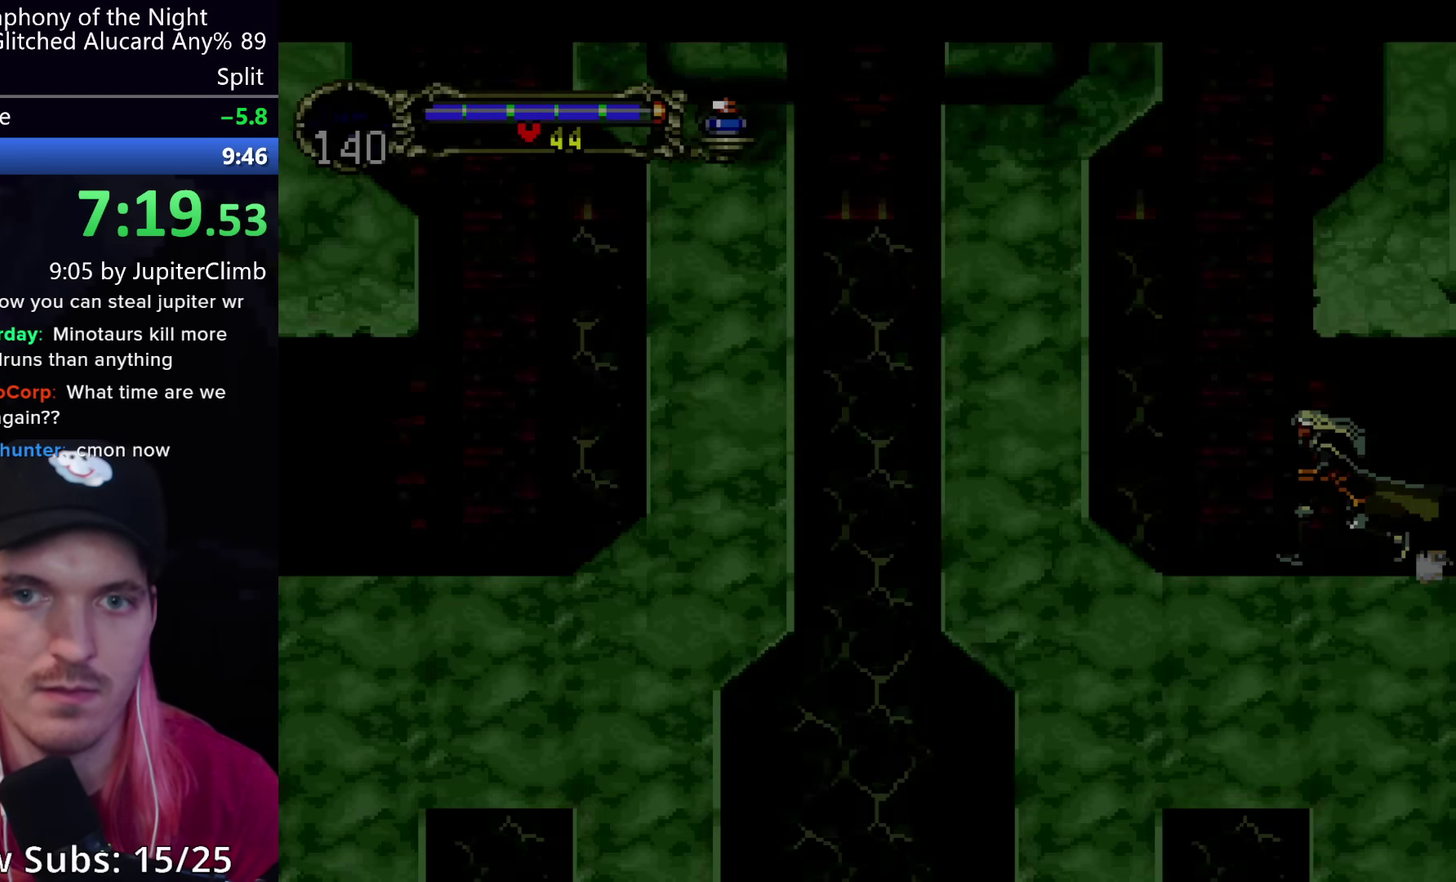
Gameplay with a controller (Xbox layout); each line is a JSON object with the inputs held at the frame after it. "events" lists button and stick changes between this image and that frame as [ms after this image, input, new state], when the widget could be followed in between. Not read: L3 R3 right_stick.
{"buttons": ["A"], "left_stick": "center", "events": [[350, "A", "down"]]}
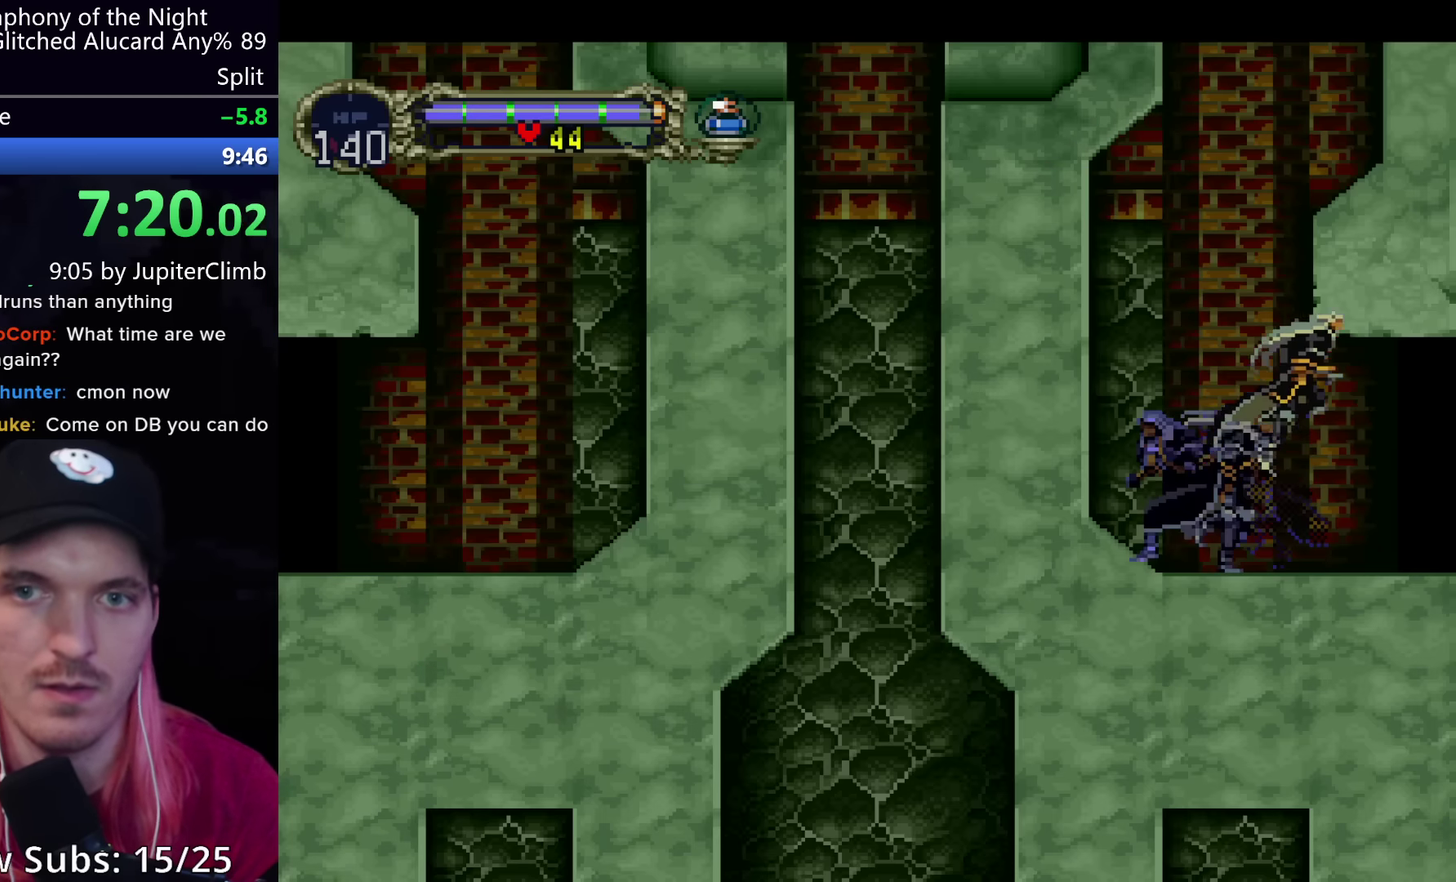
{"buttons": [], "left_stick": "center", "events": [[450, "A", "up"]]}
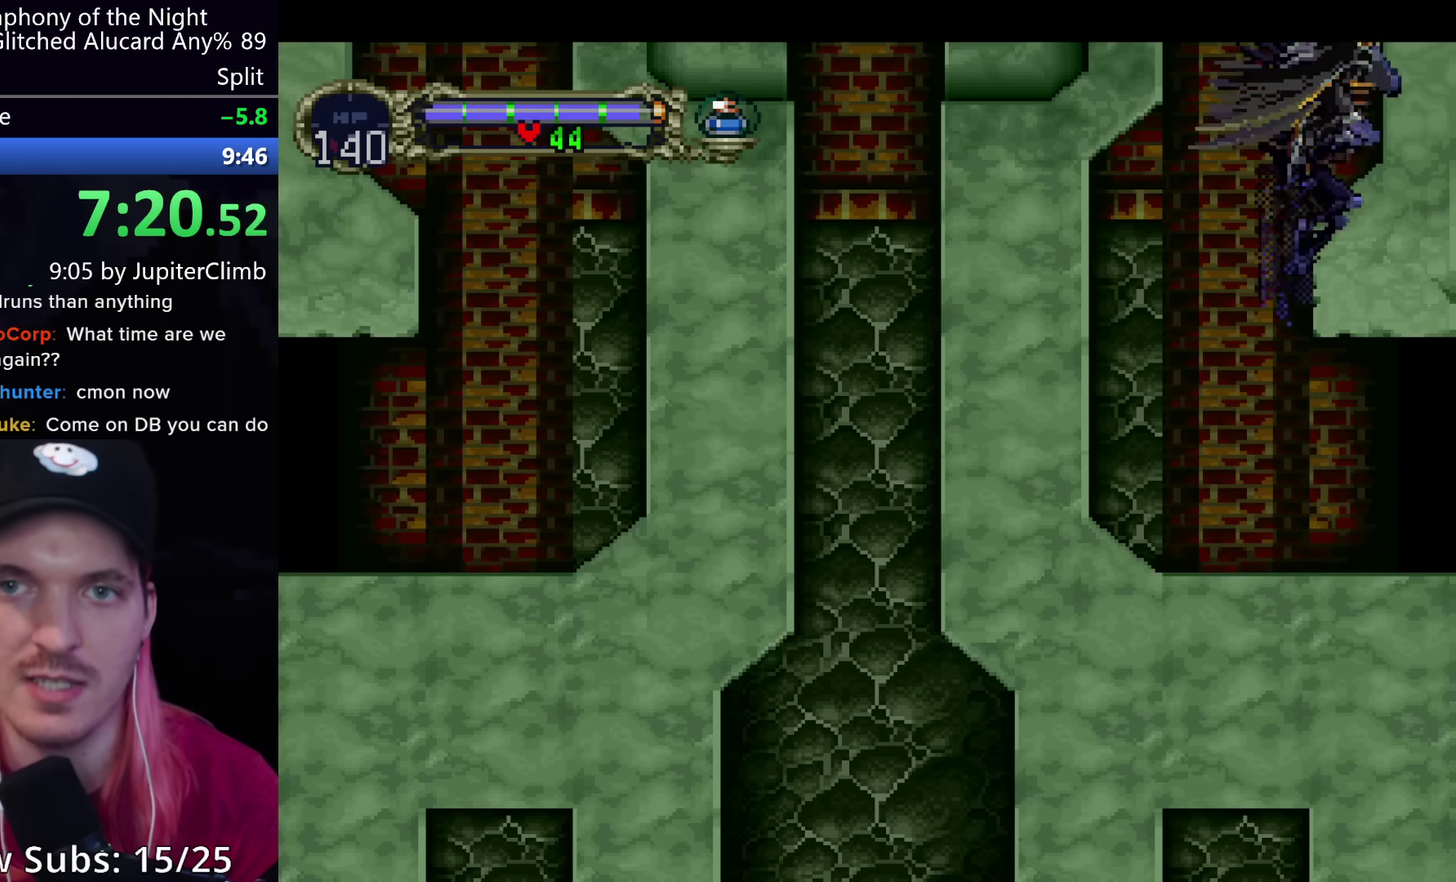
{"buttons": ["A"], "left_stick": "center", "events": [[300, "A", "down"]]}
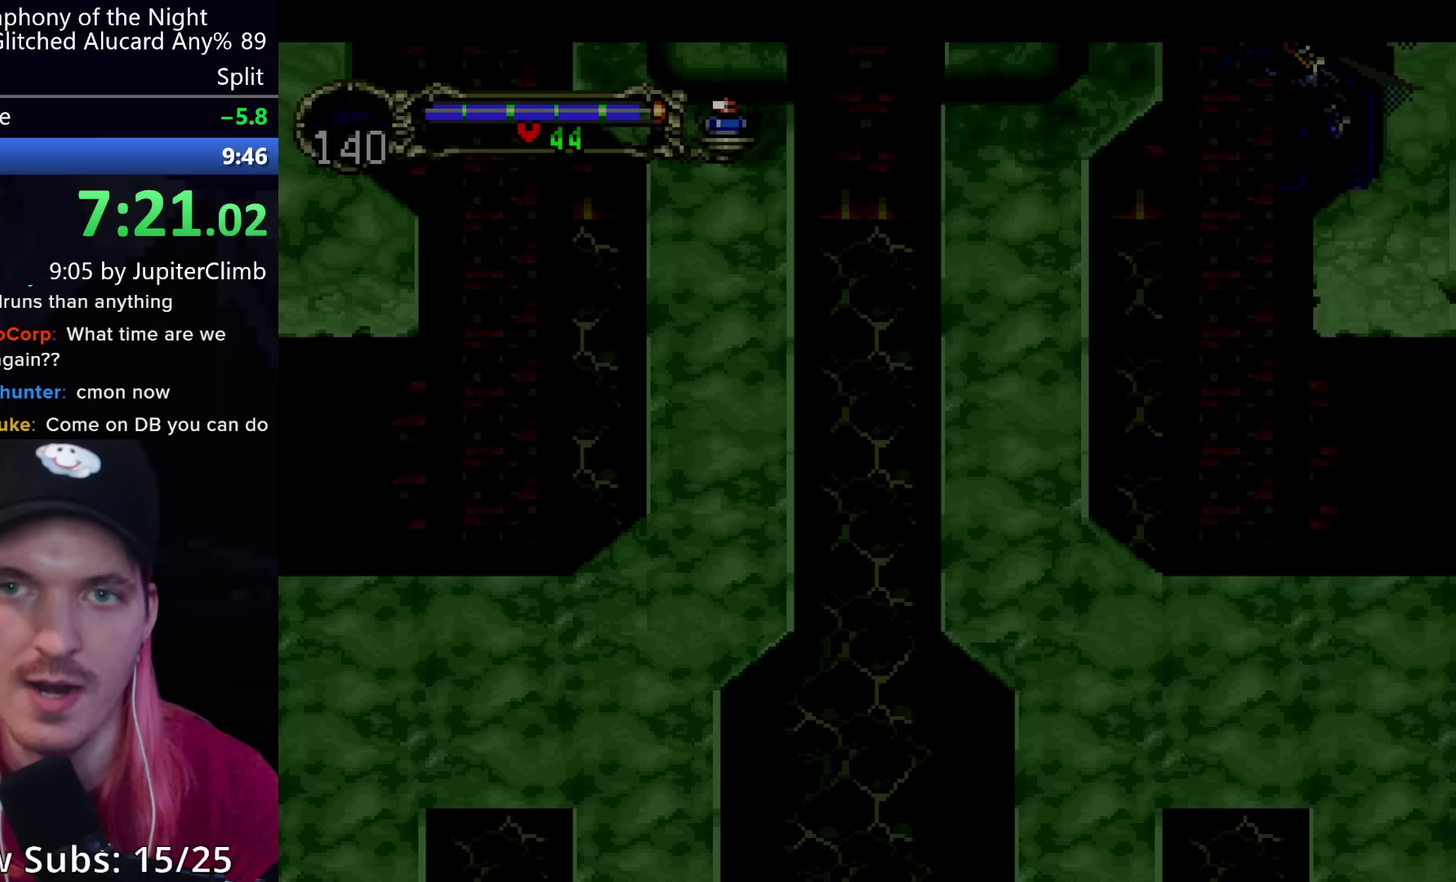
{"buttons": ["A"], "left_stick": "center", "events": []}
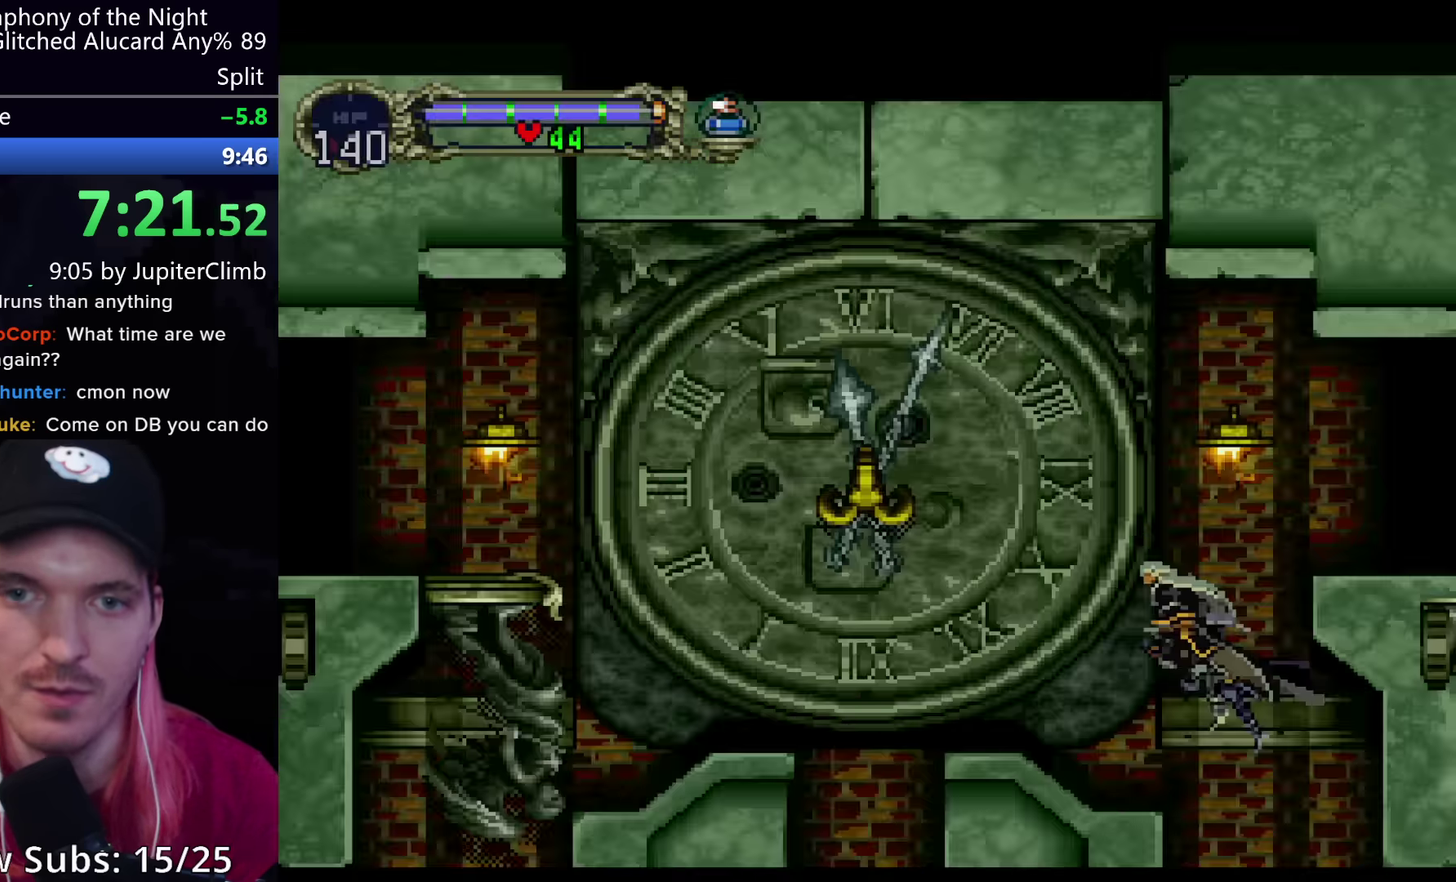
{"buttons": [], "left_stick": "center", "events": [[133, "A", "up"], [200, "A", "down"], [483, "A", "up"]]}